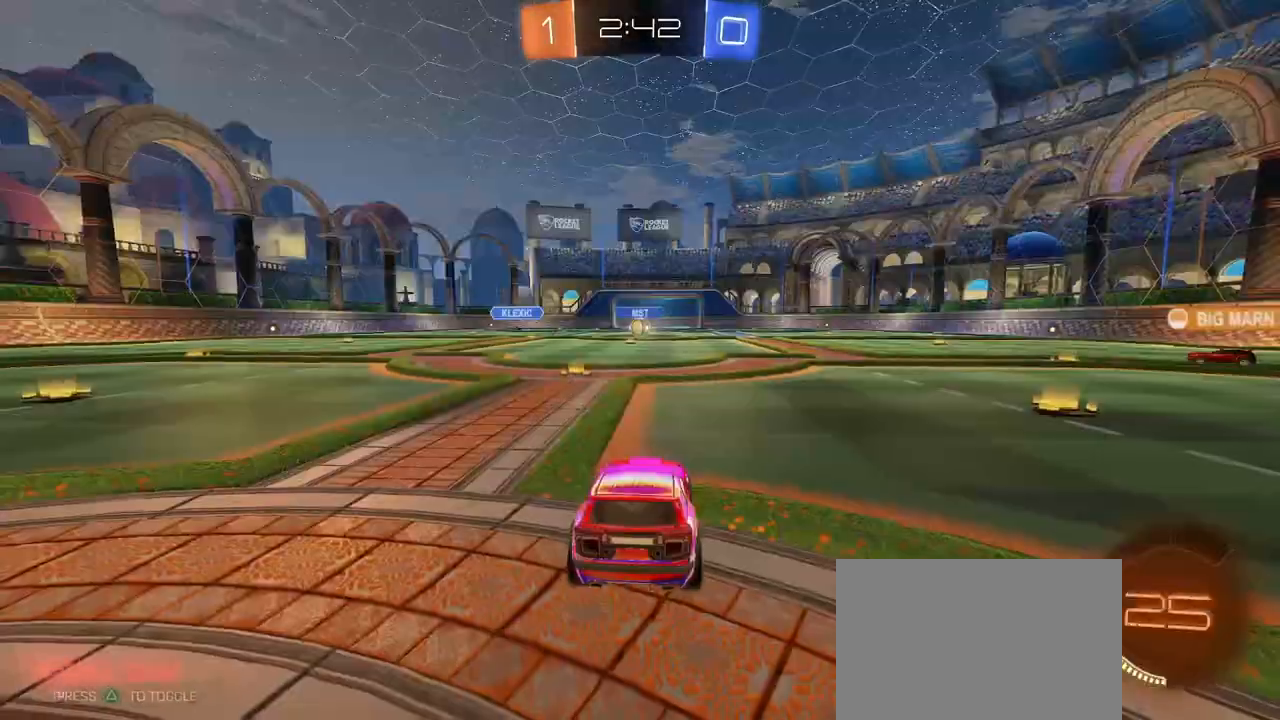
Gameplay with a controller (PlayStation layout); each line is a JSON object with the inputs held at the frame after it. "events" lists button and stick changes between this image and that frame as [ms after this image, input, new state], when the widget could be followed in between. Not read: R2.
{"buttons": [], "left_stick": "center", "right_stick": "center", "events": [[383, "TRIANGLE", "down"], [450, "TRIANGLE", "up"]]}
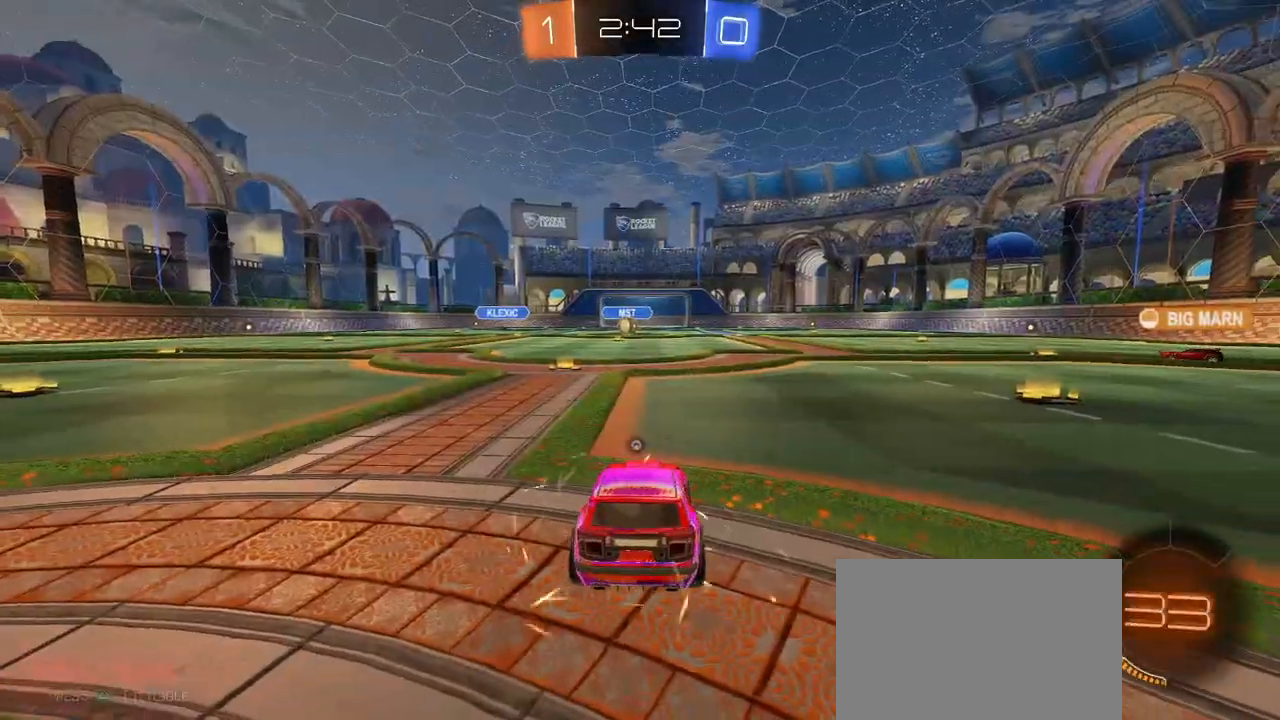
{"buttons": ["R3"], "left_stick": "center", "right_stick": "center", "events": [[33, "TRIANGLE", "down"], [117, "TRIANGLE", "up"], [433, "R3", "down"]]}
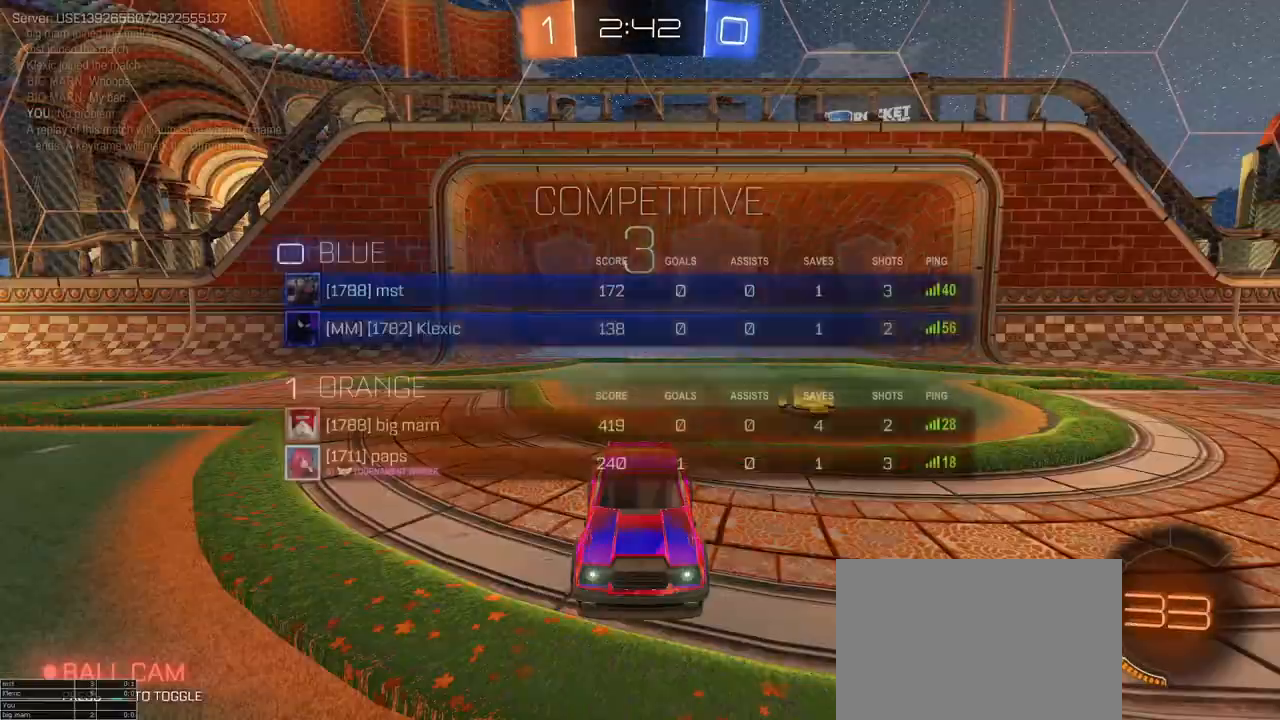
{"buttons": ["R3"], "left_stick": "center", "right_stick": "center", "events": []}
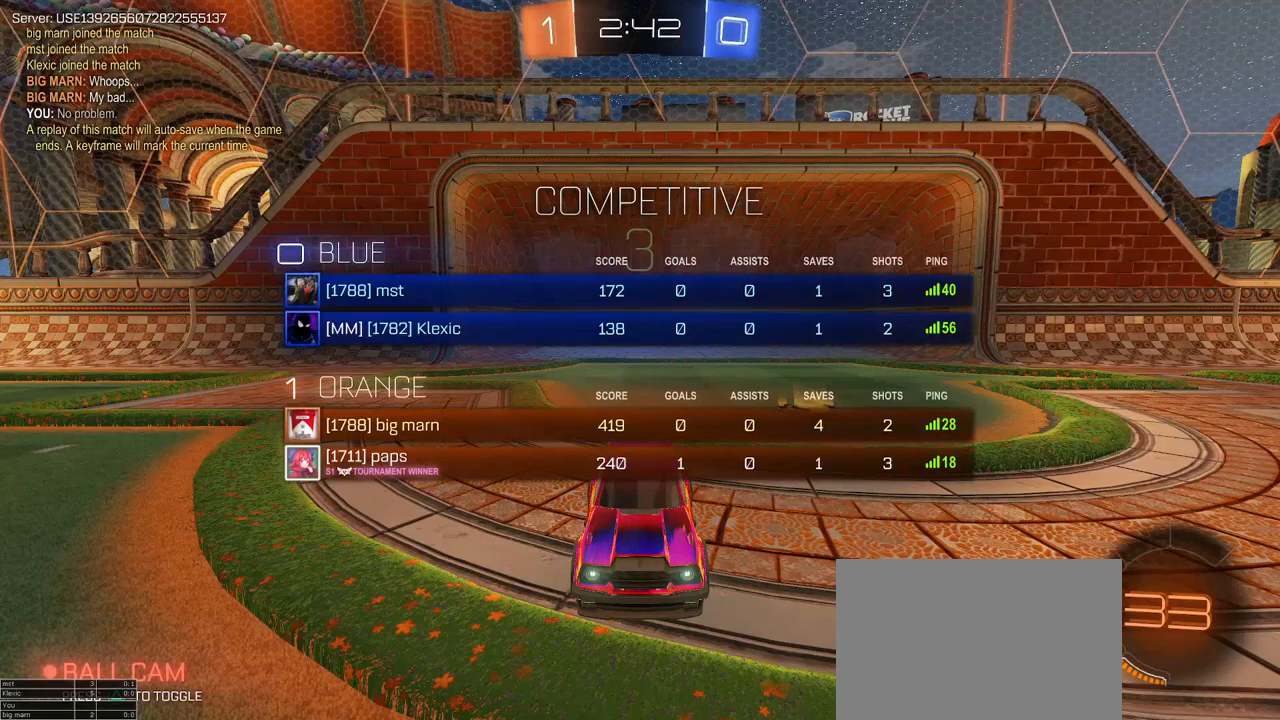
{"buttons": [], "left_stick": "center", "right_stick": "center", "events": [[17, "R3", "up"]]}
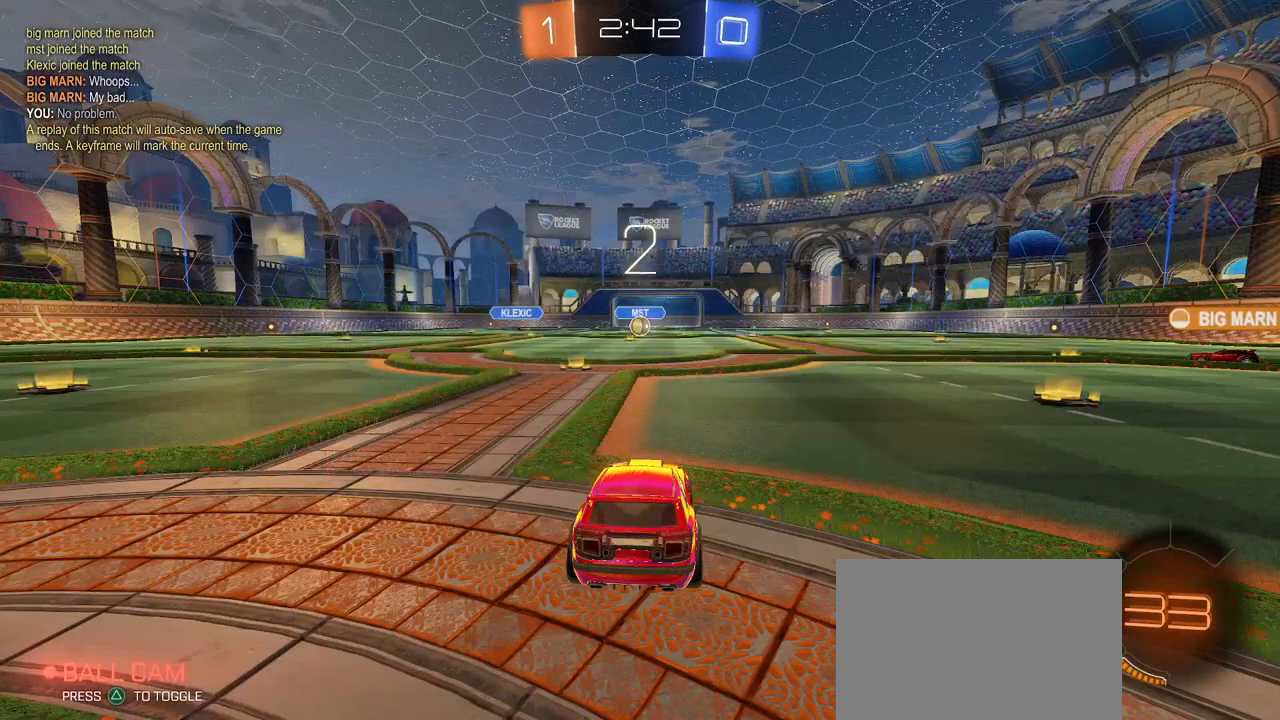
{"buttons": [], "left_stick": "center", "right_stick": "center", "events": []}
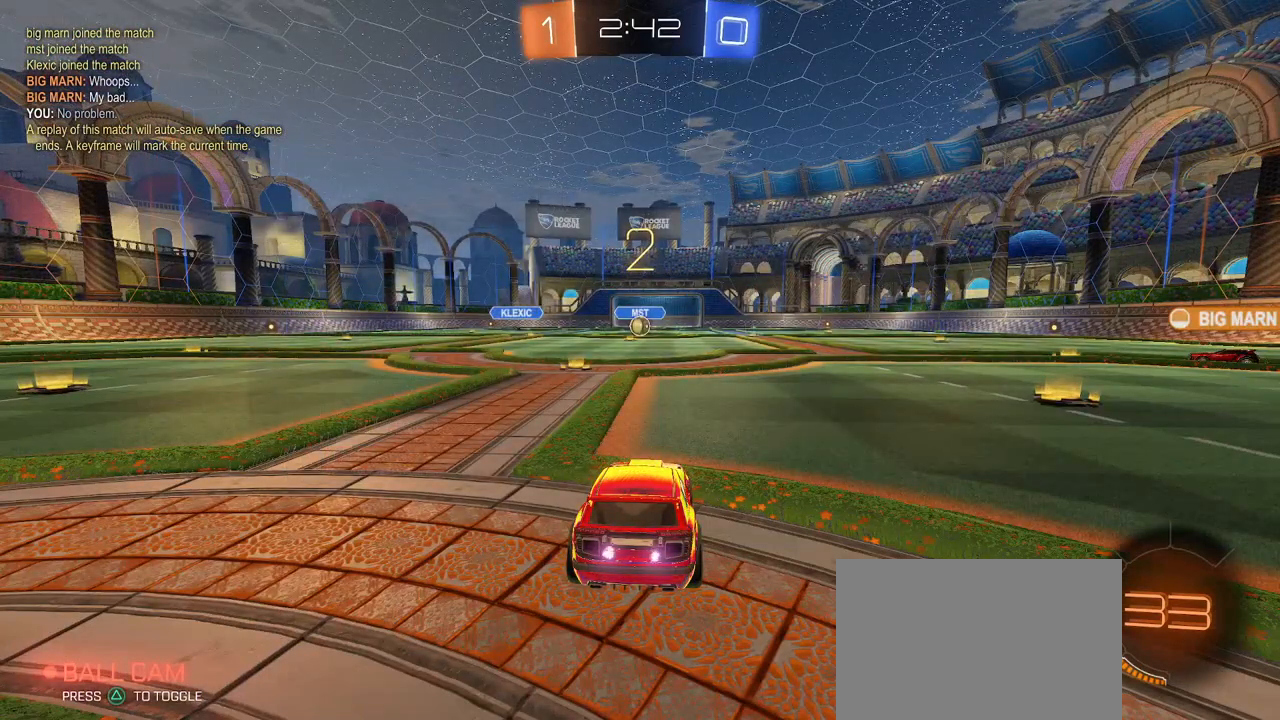
{"buttons": [], "left_stick": "center", "right_stick": "center", "events": []}
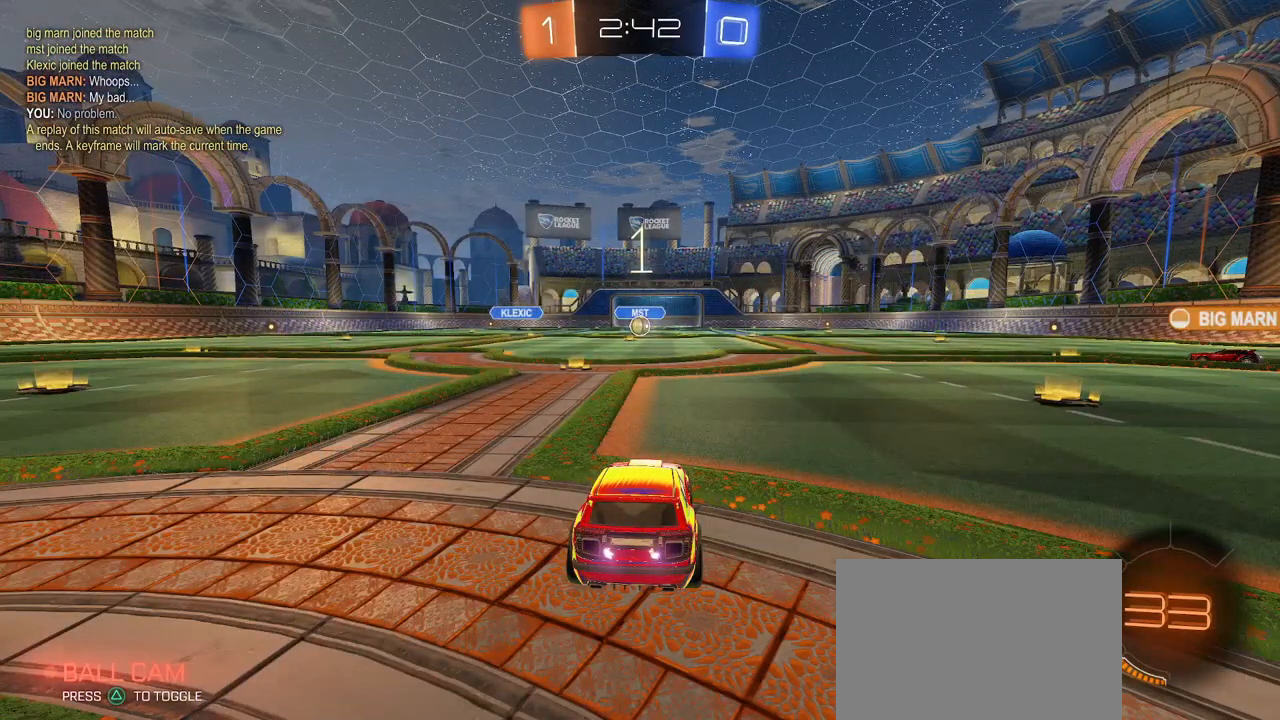
{"buttons": [], "left_stick": "center", "right_stick": "center", "events": []}
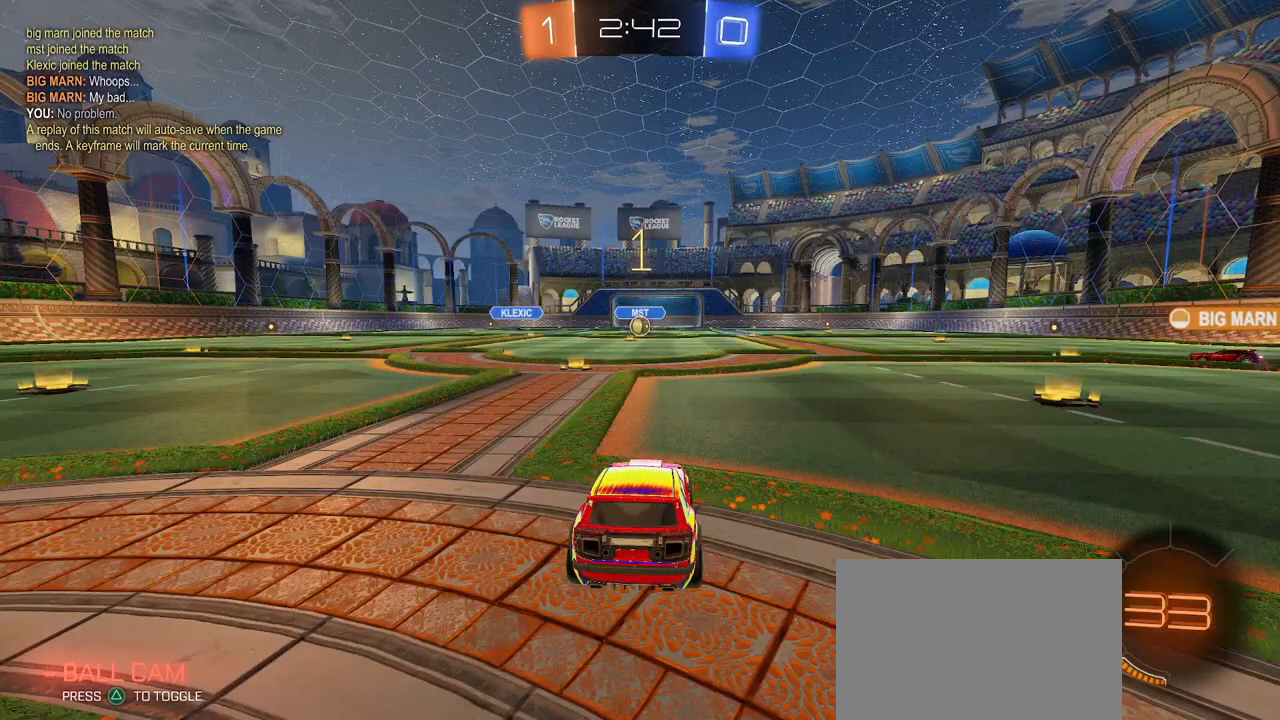
{"buttons": [], "left_stick": "center", "right_stick": "center", "events": [[317, "left_stick", "left"], [433, "left_stick", "center"]]}
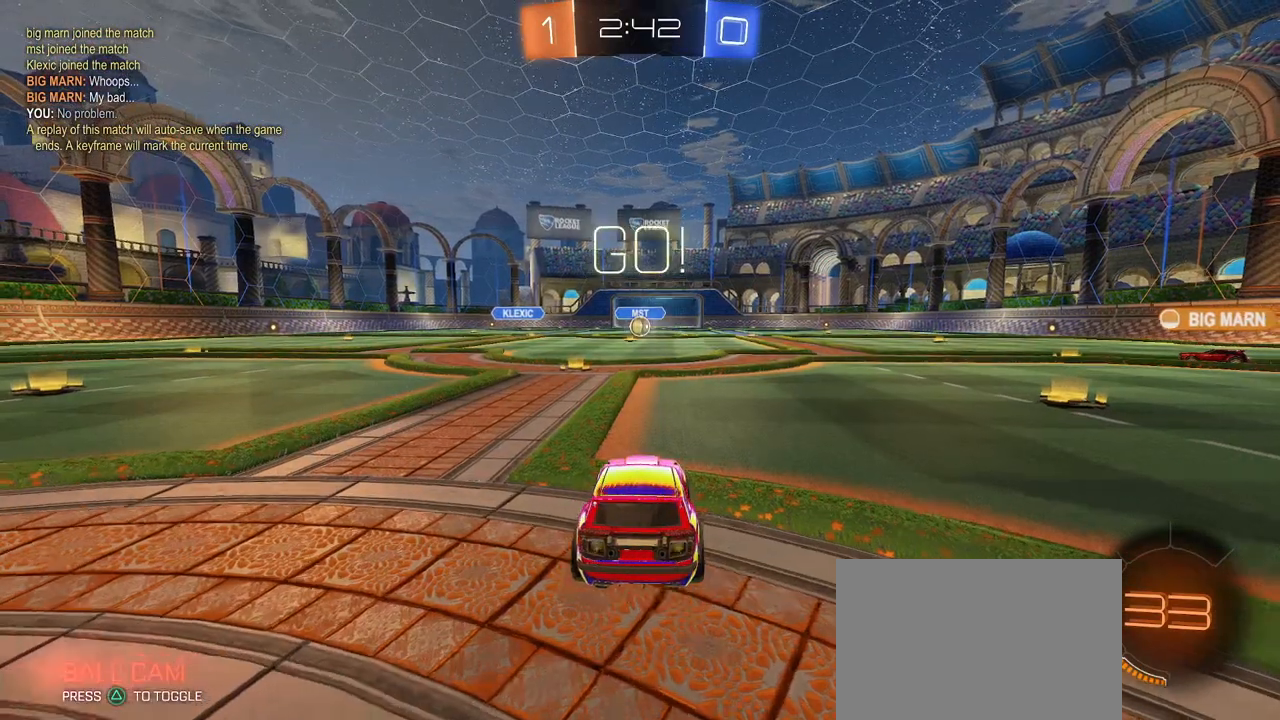
{"buttons": [], "left_stick": "up-left", "right_stick": "center", "events": [[250, "left_stick", "right"], [350, "CROSS", "down"], [383, "left_stick", "up"], [433, "left_stick", "up-left"], [450, "CROSS", "up"]]}
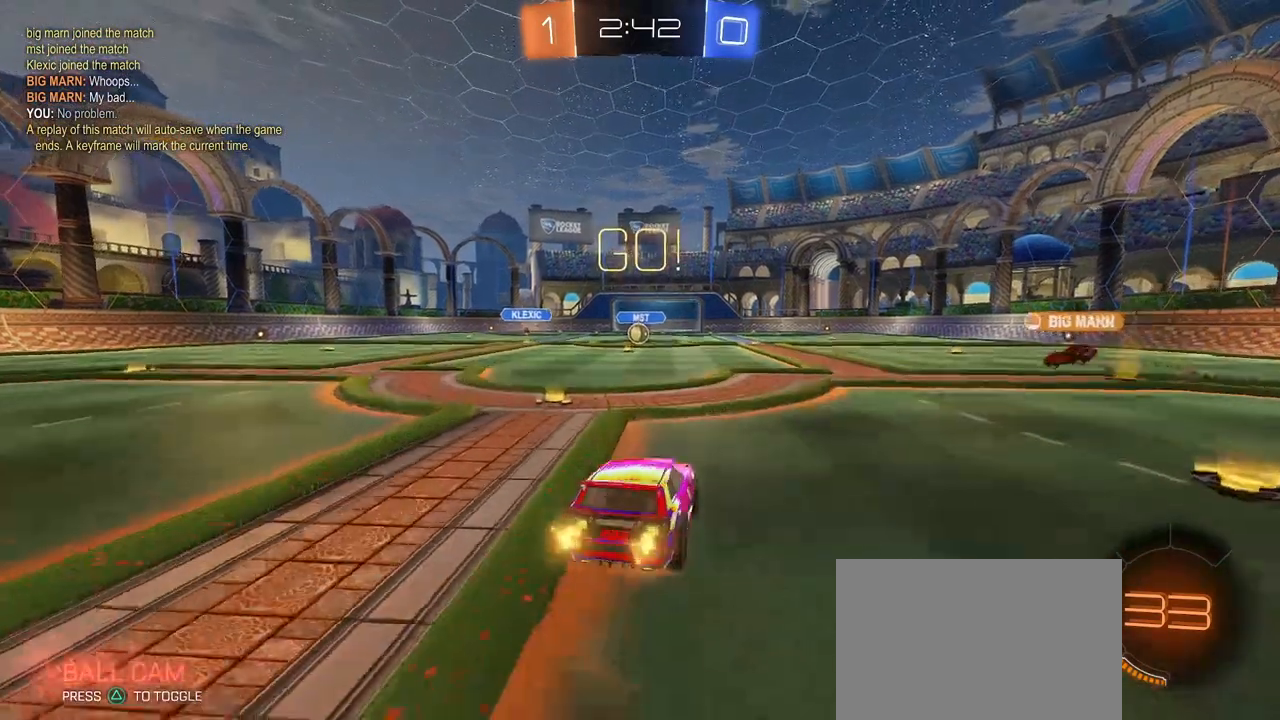
{"buttons": ["SQUARE"], "left_stick": "down-left", "right_stick": "center", "events": [[17, "CROSS", "down"], [83, "SQUARE", "down"], [100, "CROSS", "up"], [100, "left_stick", "down"], [300, "left_stick", "down-left"]]}
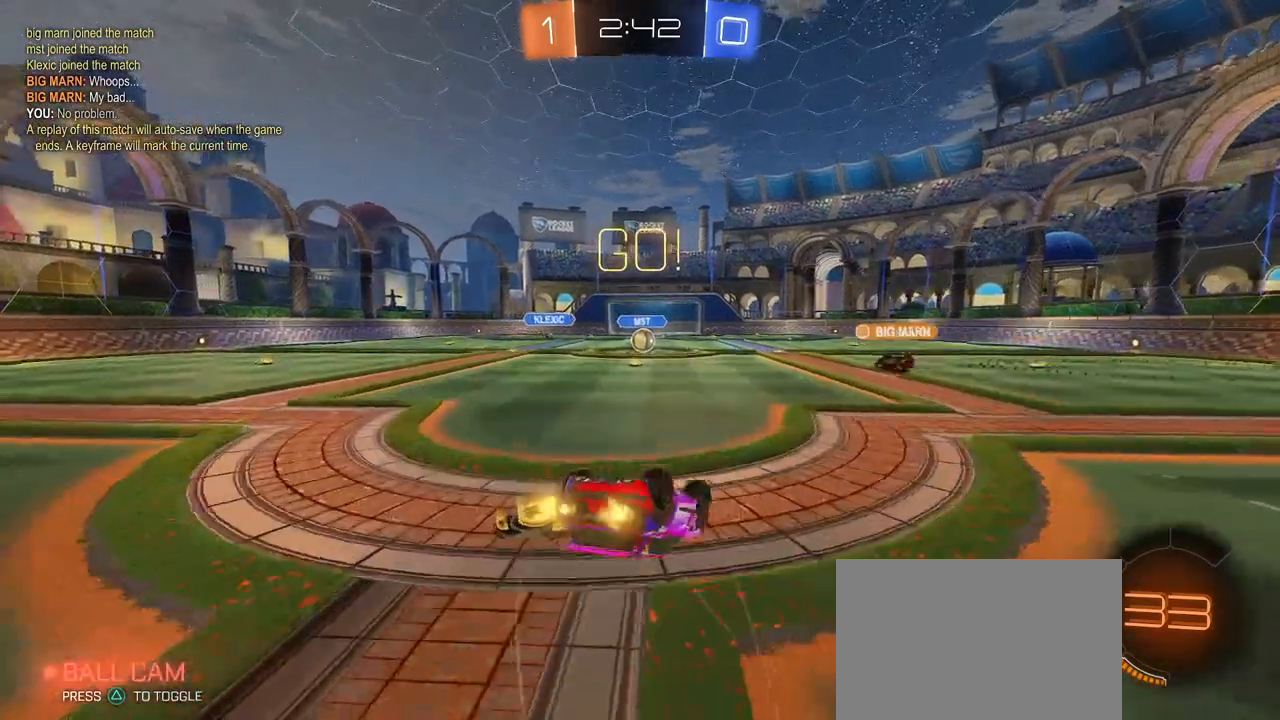
{"buttons": [], "left_stick": "center", "right_stick": "center", "events": [[450, "SQUARE", "up"], [500, "left_stick", "center"]]}
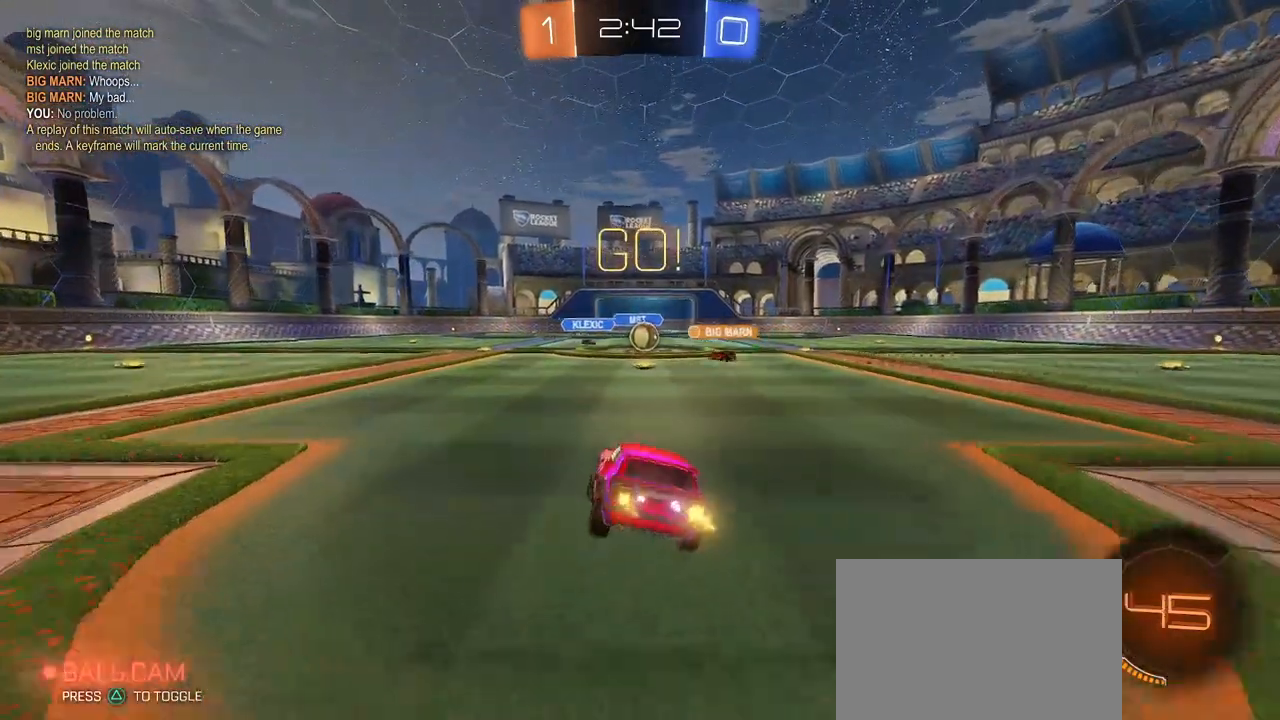
{"buttons": [], "left_stick": "center", "right_stick": "center", "events": [[250, "left_stick", "right"], [417, "left_stick", "center"]]}
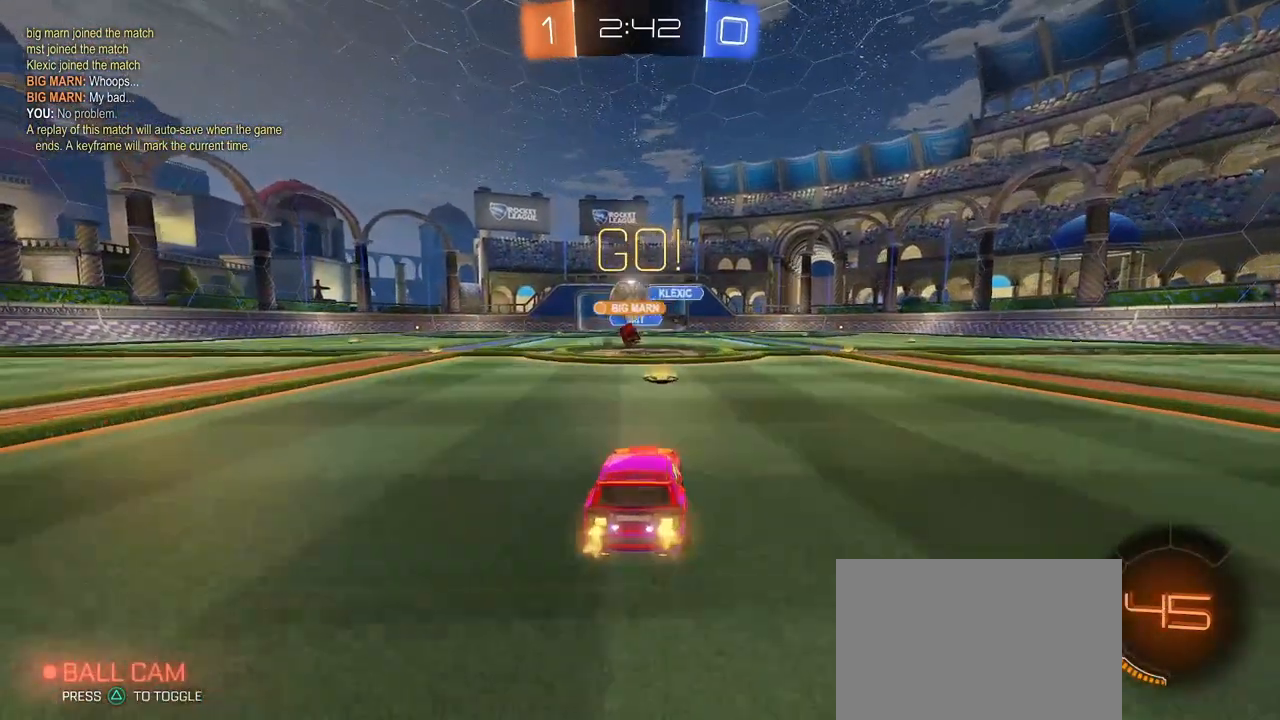
{"buttons": [], "left_stick": "left", "right_stick": "center", "events": [[233, "left_stick", "left"], [267, "R1", "down"], [400, "R1", "up"]]}
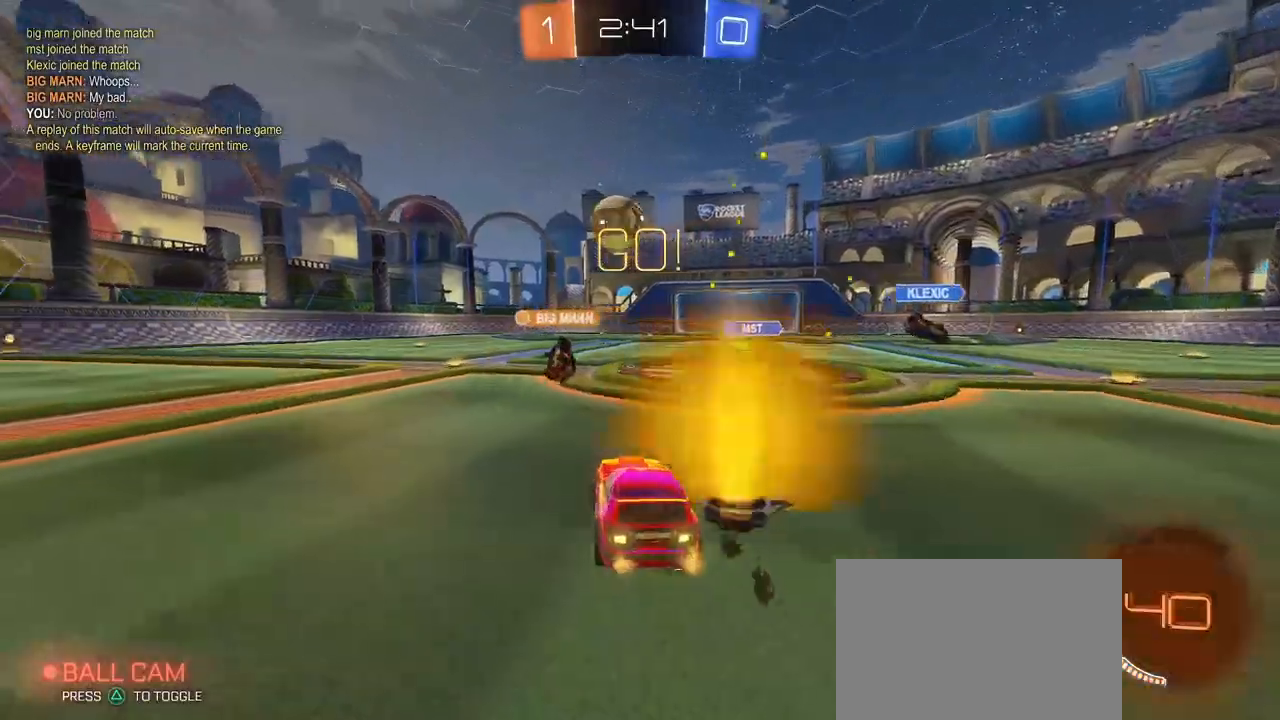
{"buttons": ["CROSS", "R1"], "left_stick": "right", "right_stick": "center", "events": [[167, "CROSS", "down"], [167, "left_stick", "down"], [317, "R1", "down"], [333, "CROSS", "up"], [350, "left_stick", "center"], [367, "CROSS", "down"], [400, "left_stick", "right"]]}
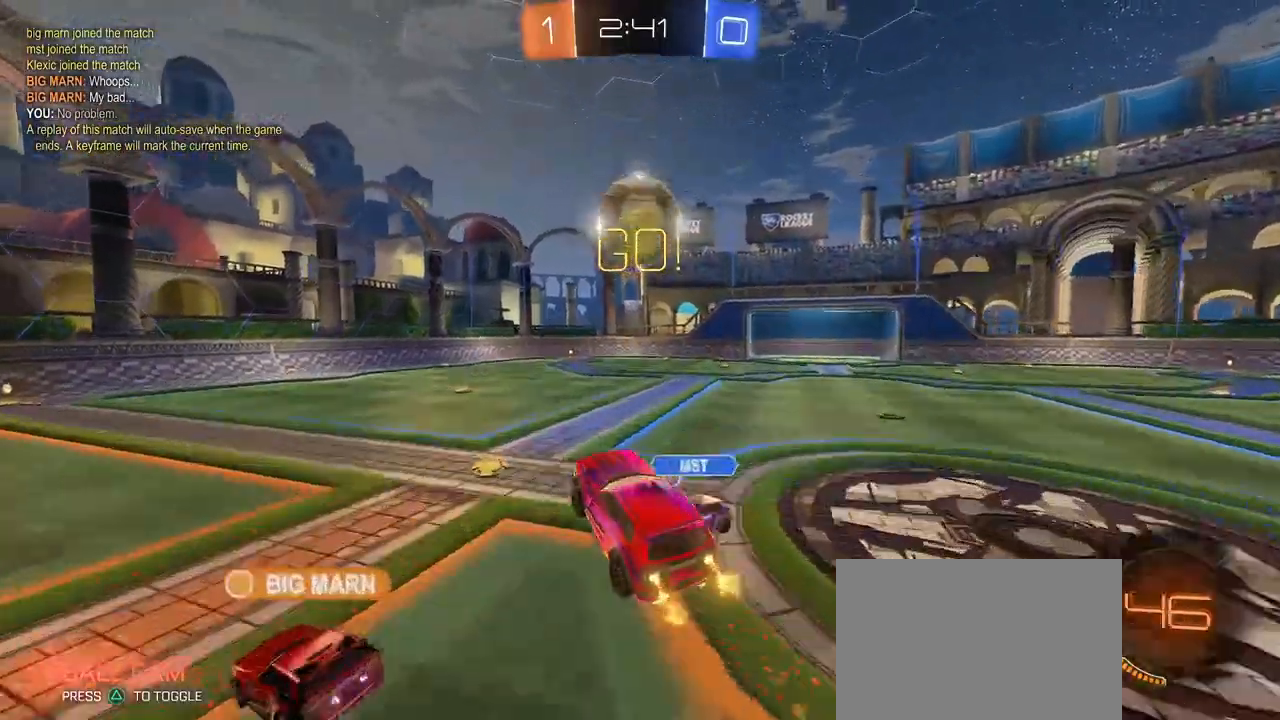
{"buttons": ["L1", "R1"], "left_stick": "left", "right_stick": "center", "events": [[17, "L1", "down"], [50, "CROSS", "up"], [83, "R1", "up"], [133, "L1", "up"], [133, "left_stick", "up-right"], [200, "R1", "down"], [233, "L1", "down"], [350, "R1", "up"], [350, "left_stick", "up-left"], [467, "left_stick", "left"], [483, "R1", "down"]]}
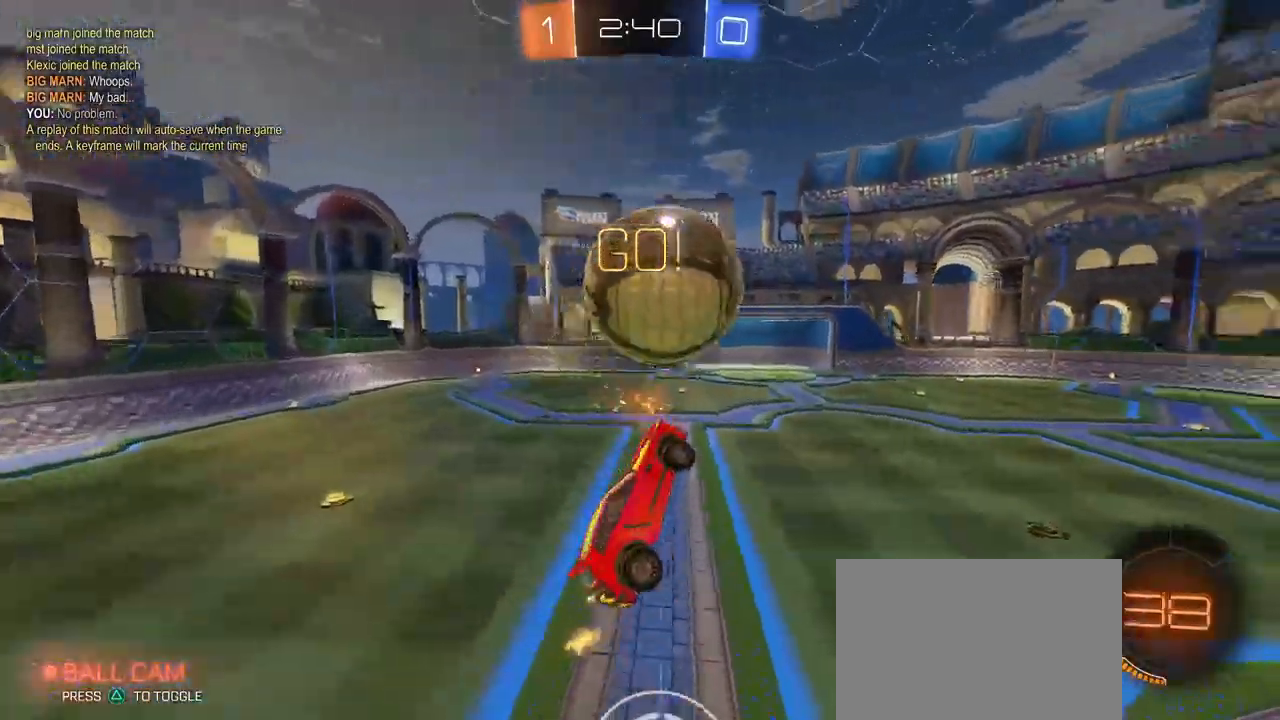
{"buttons": ["TRIANGLE", "L1", "R1"], "left_stick": "right", "right_stick": "center", "events": [[100, "left_stick", "down-left"], [217, "left_stick", "down-right"], [467, "left_stick", "right"], [500, "TRIANGLE", "down"]]}
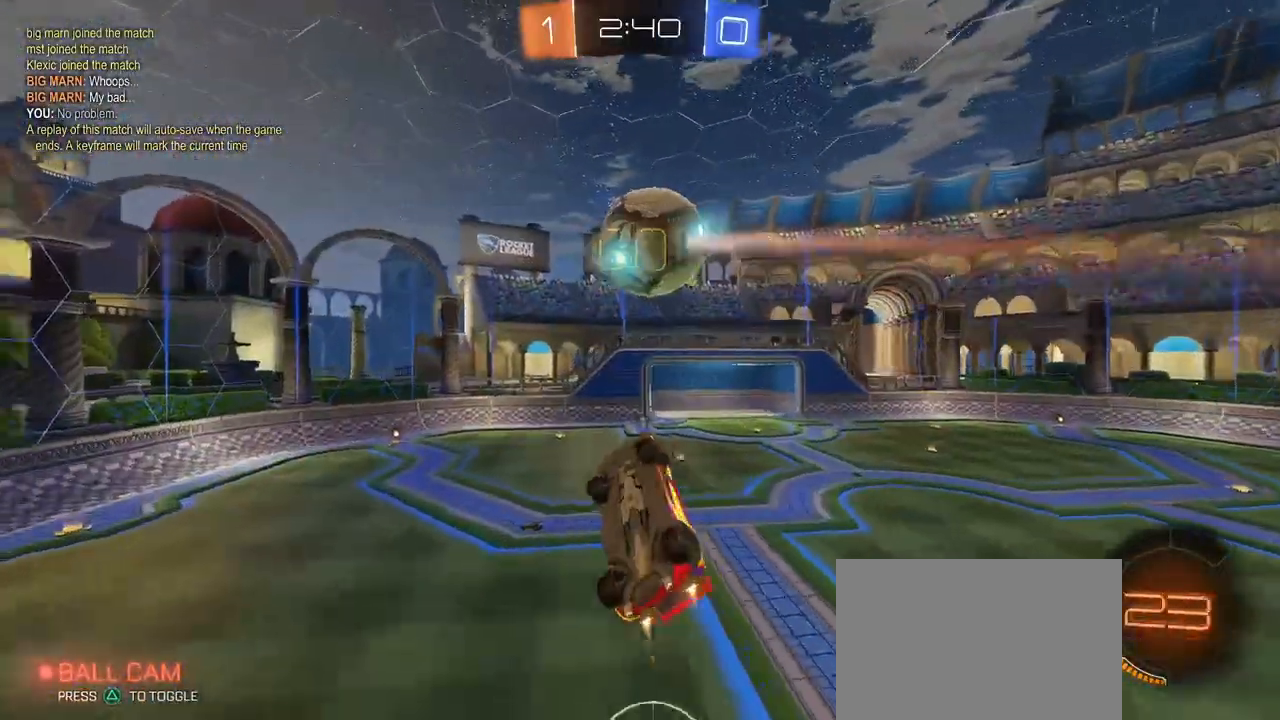
{"buttons": ["R1"], "left_stick": "up-right", "right_stick": "center", "events": [[33, "left_stick", "up-right"], [133, "TRIANGLE", "up"], [183, "left_stick", "up-left"], [300, "L1", "up"], [317, "left_stick", "center"], [483, "left_stick", "up-right"]]}
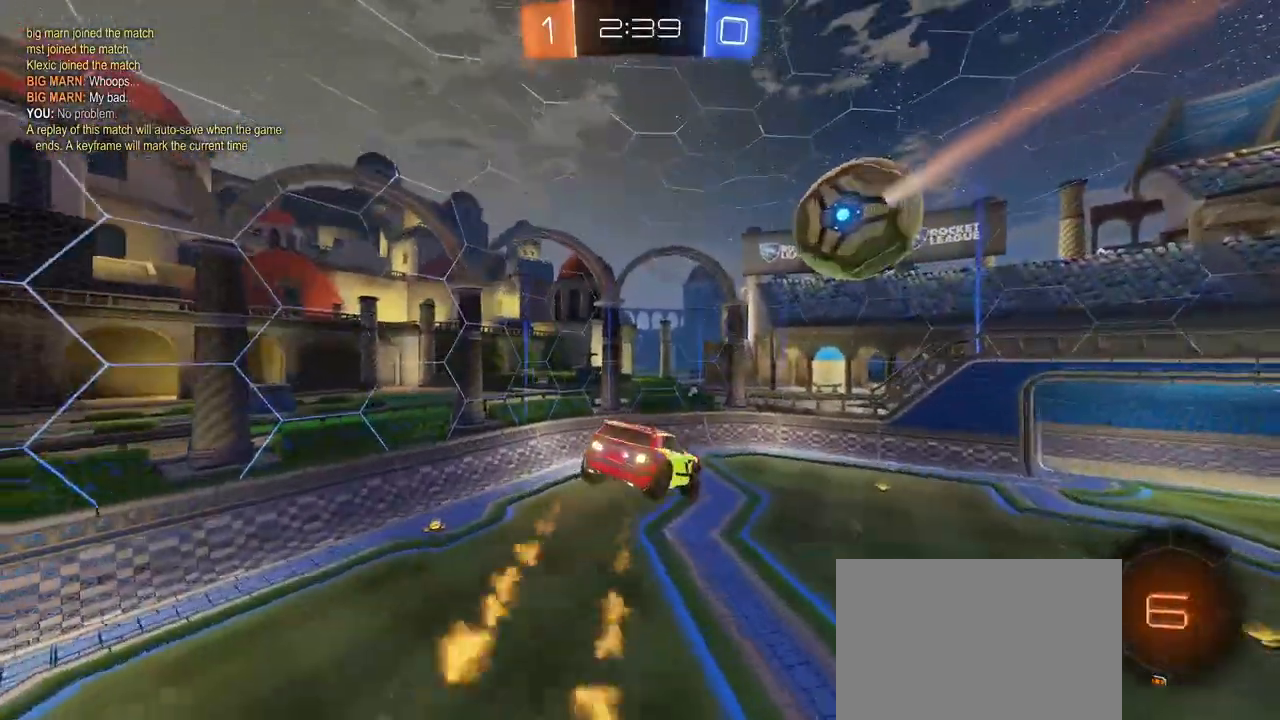
{"buttons": ["R1"], "left_stick": "center", "right_stick": "center", "events": [[117, "left_stick", "center"], [217, "left_stick", "left"], [433, "left_stick", "center"]]}
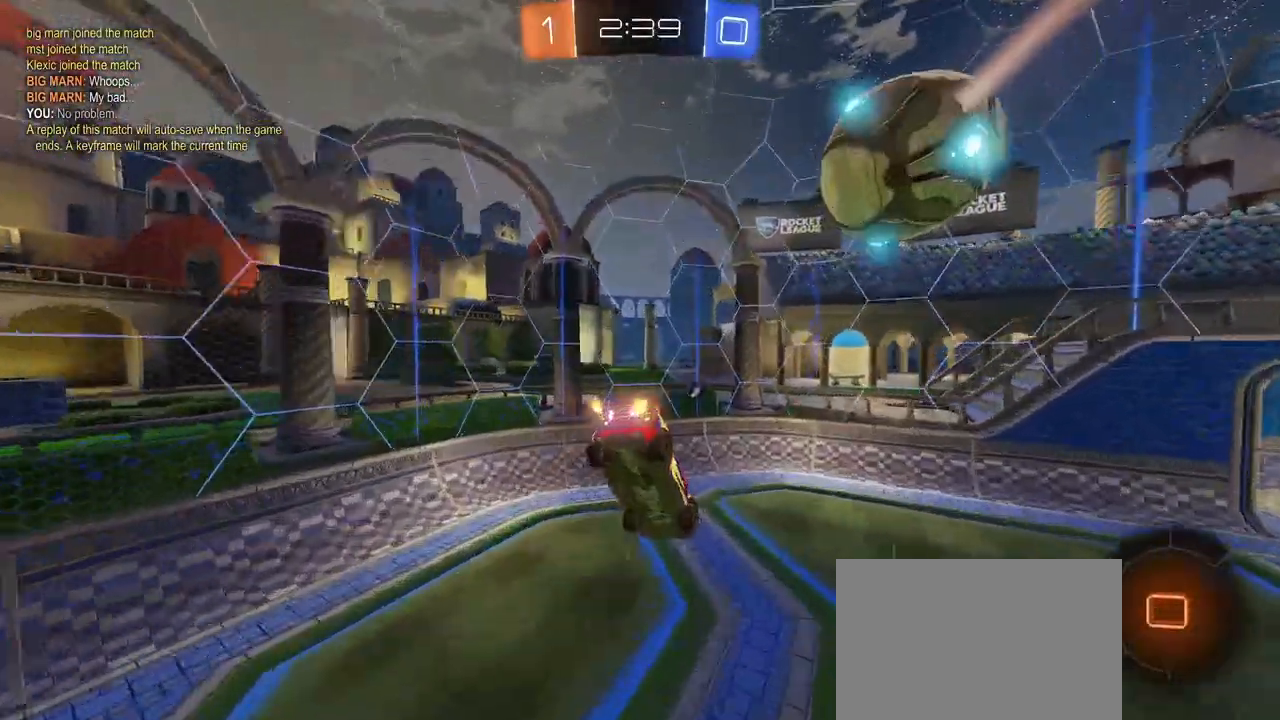
{"buttons": [], "left_stick": "center", "right_stick": "center", "events": [[83, "left_stick", "down"], [167, "left_stick", "center"], [317, "left_stick", "down"], [483, "left_stick", "center"], [500, "R1", "up"]]}
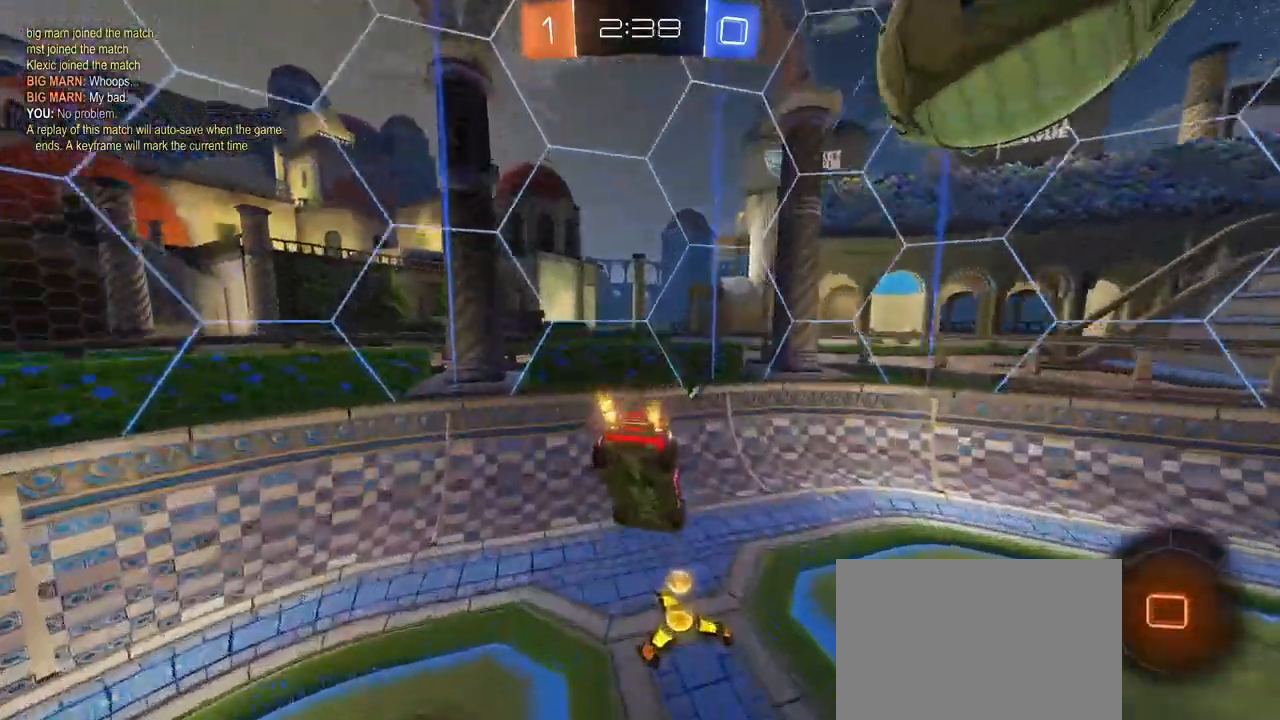
{"buttons": ["SQUARE"], "left_stick": "up-right", "right_stick": "center", "events": [[50, "left_stick", "down-right"], [83, "TRIANGLE", "down"], [167, "left_stick", "up-right"], [200, "TRIANGLE", "up"], [483, "SQUARE", "down"]]}
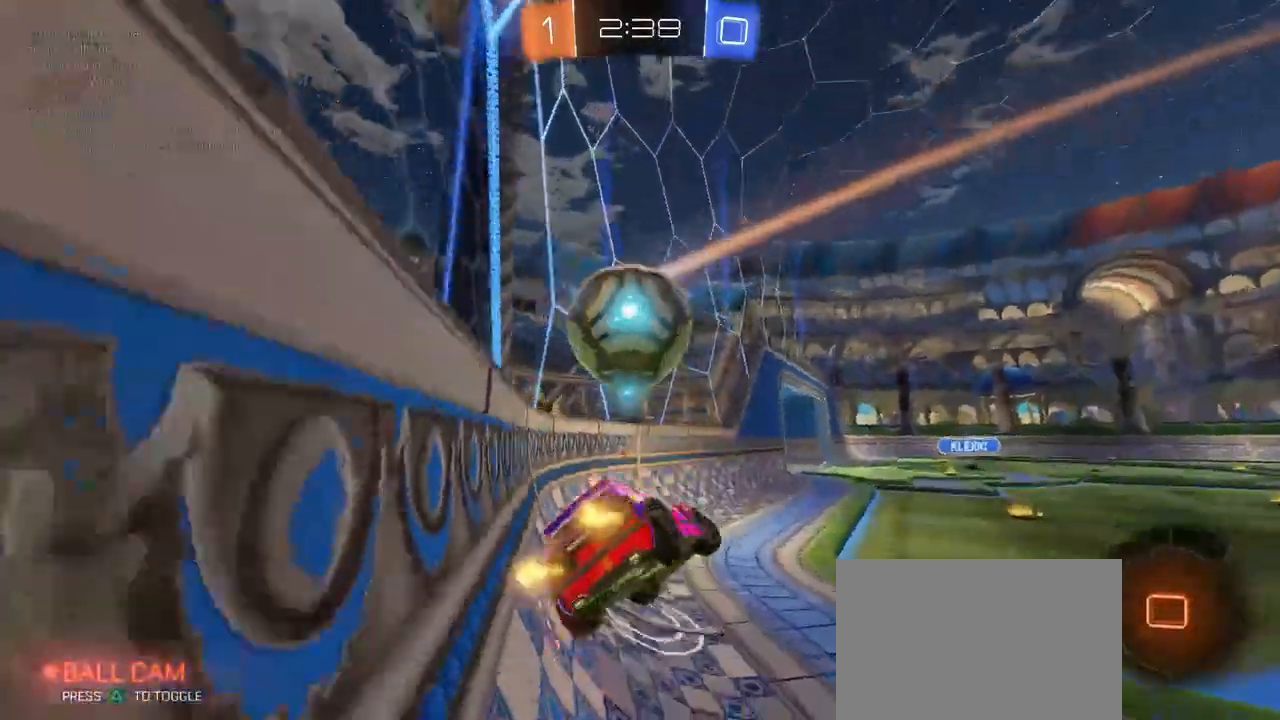
{"buttons": [], "left_stick": "up-right", "right_stick": "center", "events": [[117, "SQUARE", "up"]]}
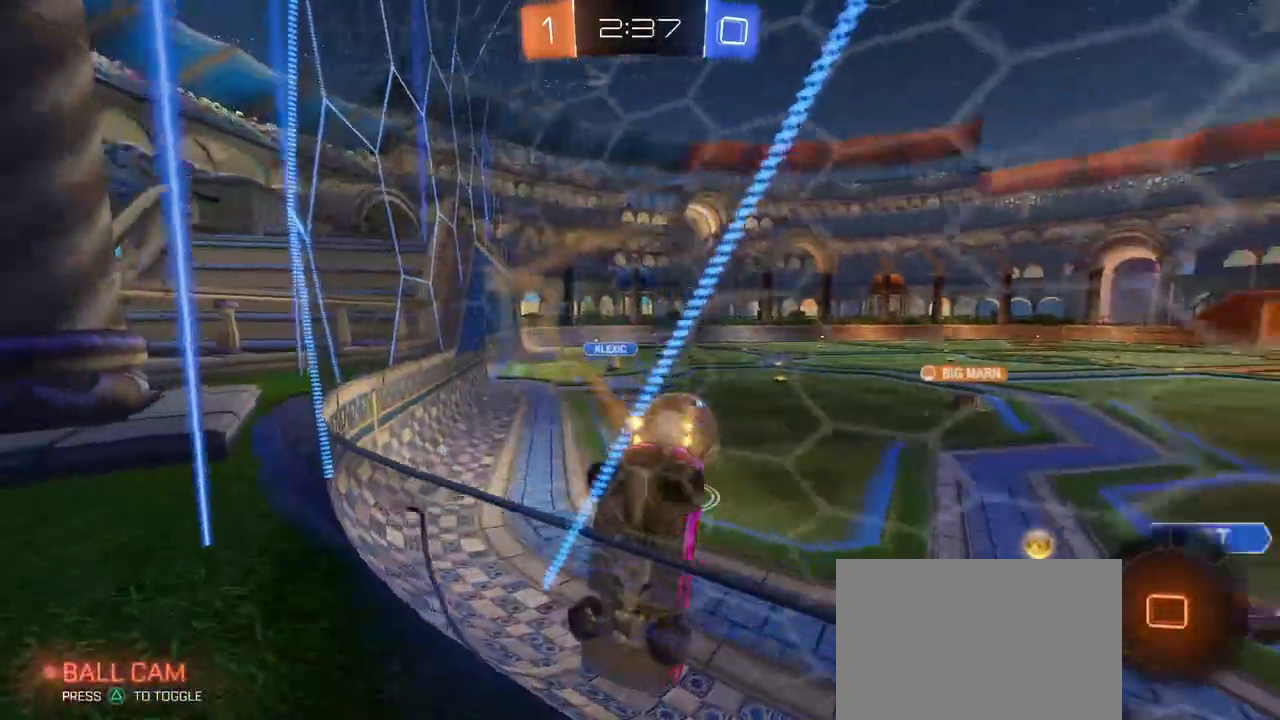
{"buttons": [], "left_stick": "center", "right_stick": "center", "events": [[67, "left_stick", "center"], [233, "left_stick", "right"], [483, "left_stick", "center"]]}
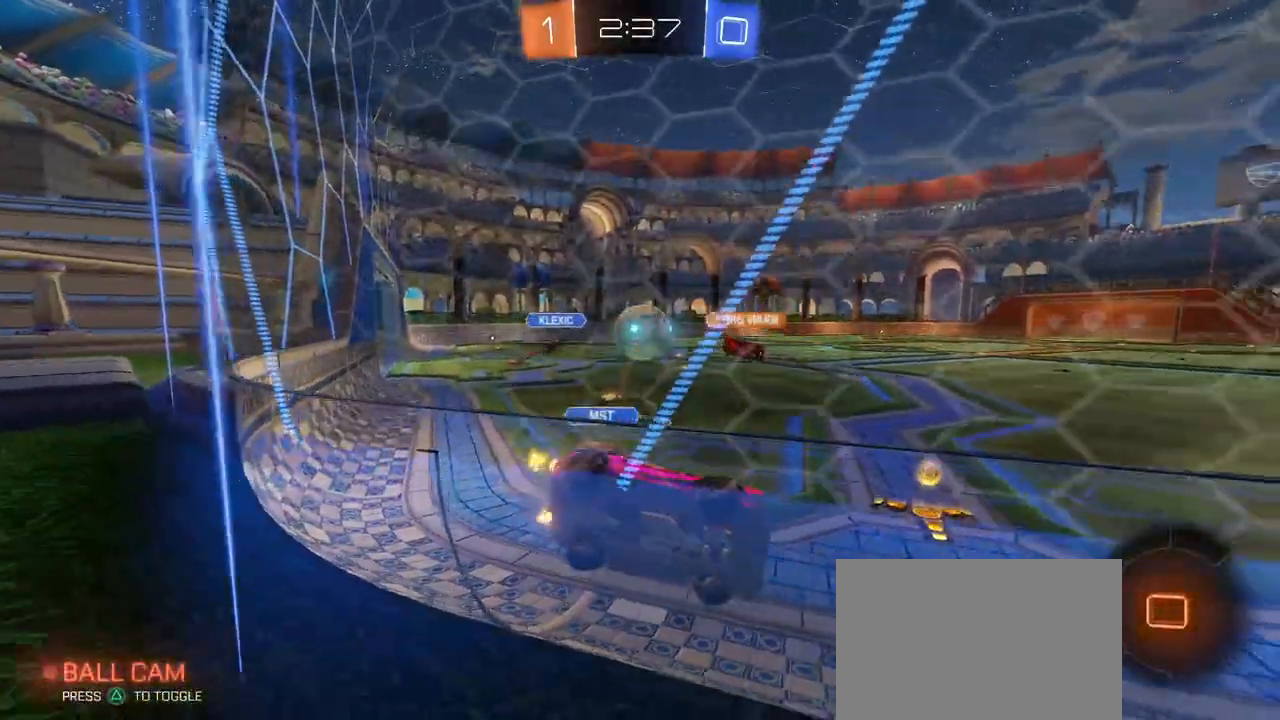
{"buttons": [], "left_stick": "left", "right_stick": "center", "events": [[50, "left_stick", "left"]]}